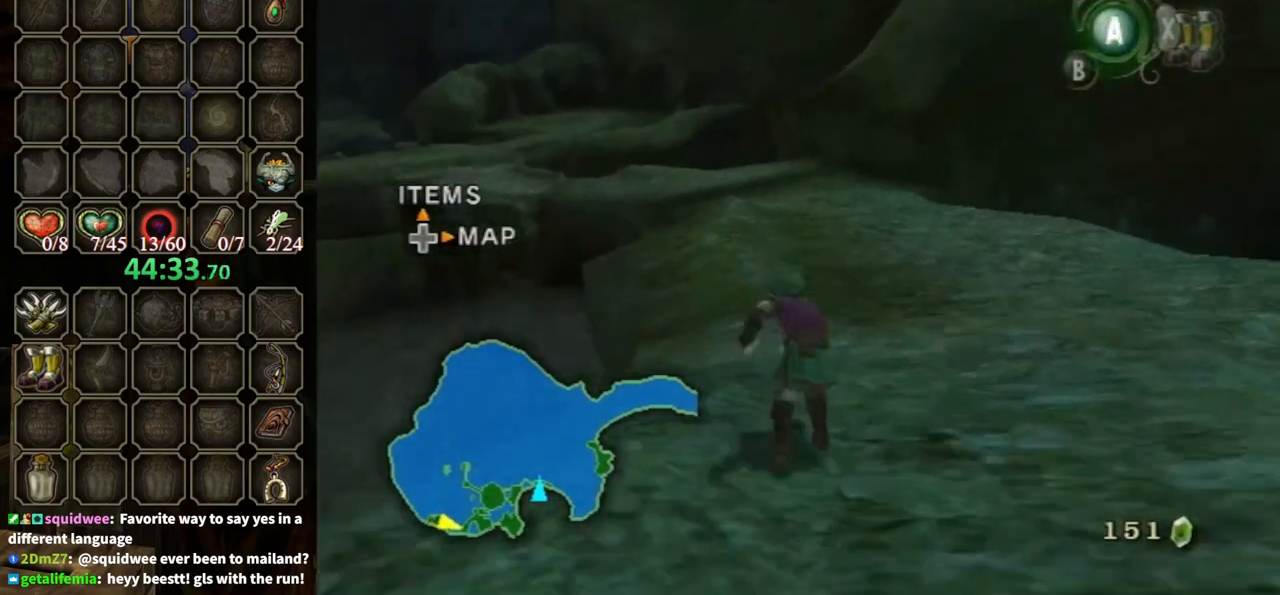
Gameplay with a controller (Nintendo layout); each line is a JSON object with the inputs held at the frame after it. "events" lists button and stick changes between this image and that frame as [ms after this image, input, new state], when the widget could be followed in between. Not read: L3 R3.
{"buttons": [], "left_stick": "up", "right_stick": "center", "events": [[67, "A", "up"], [133, "A", "down"], [167, "A", "up"]]}
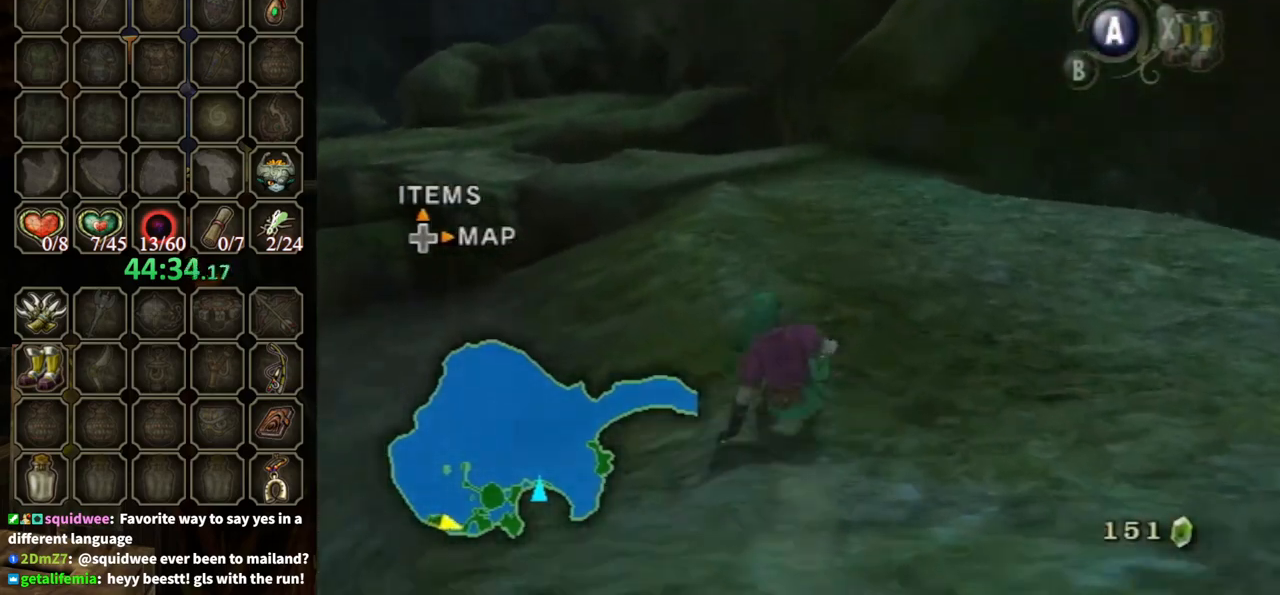
{"buttons": [], "left_stick": "up", "right_stick": "center", "events": [[133, "A", "down"], [200, "A", "up"], [300, "A", "down"], [400, "A", "up"]]}
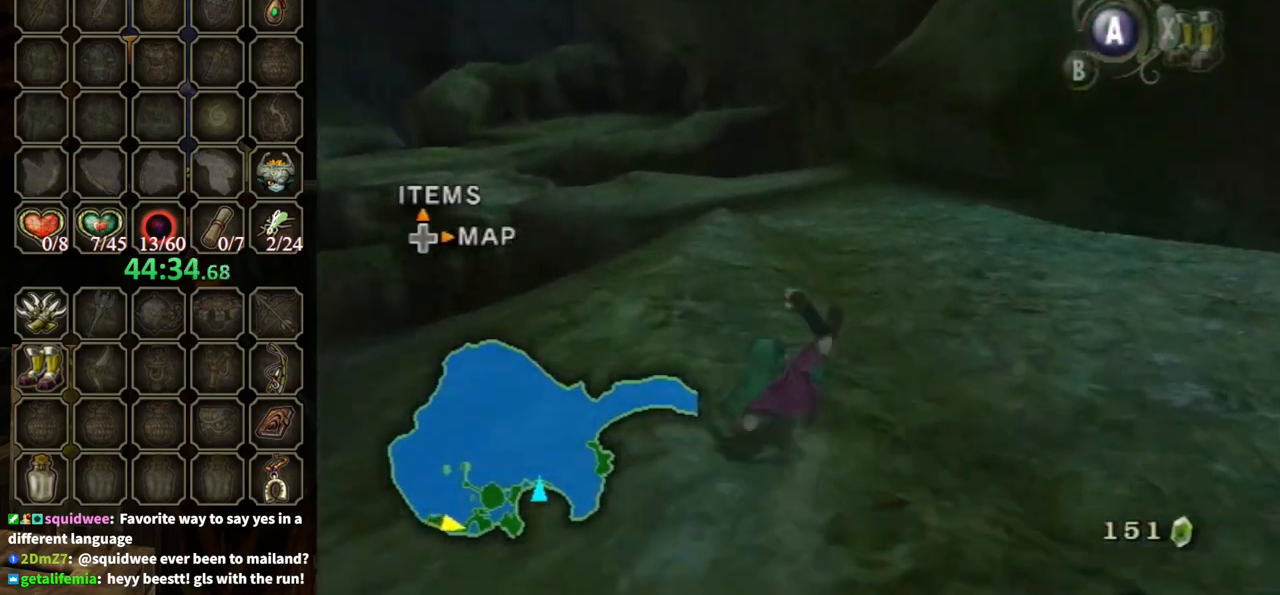
{"buttons": ["A"], "left_stick": "up", "right_stick": "center", "events": [[300, "A", "down"], [367, "A", "up"], [467, "A", "down"]]}
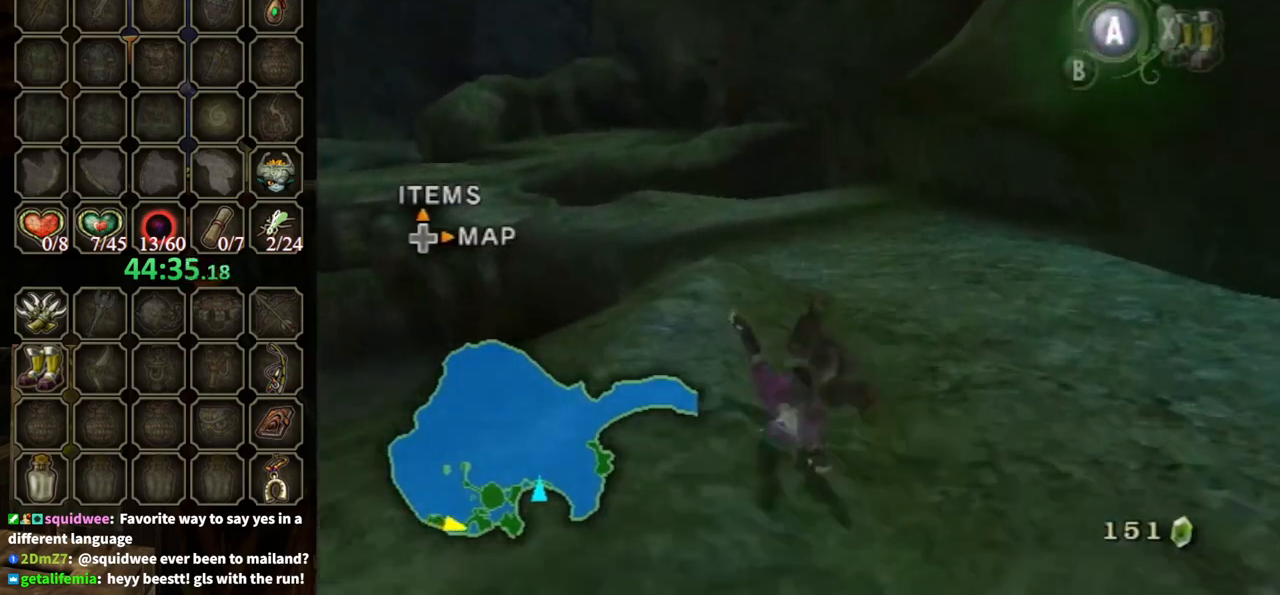
{"buttons": ["A"], "left_stick": "up", "right_stick": "center", "events": [[33, "A", "up"], [500, "A", "down"]]}
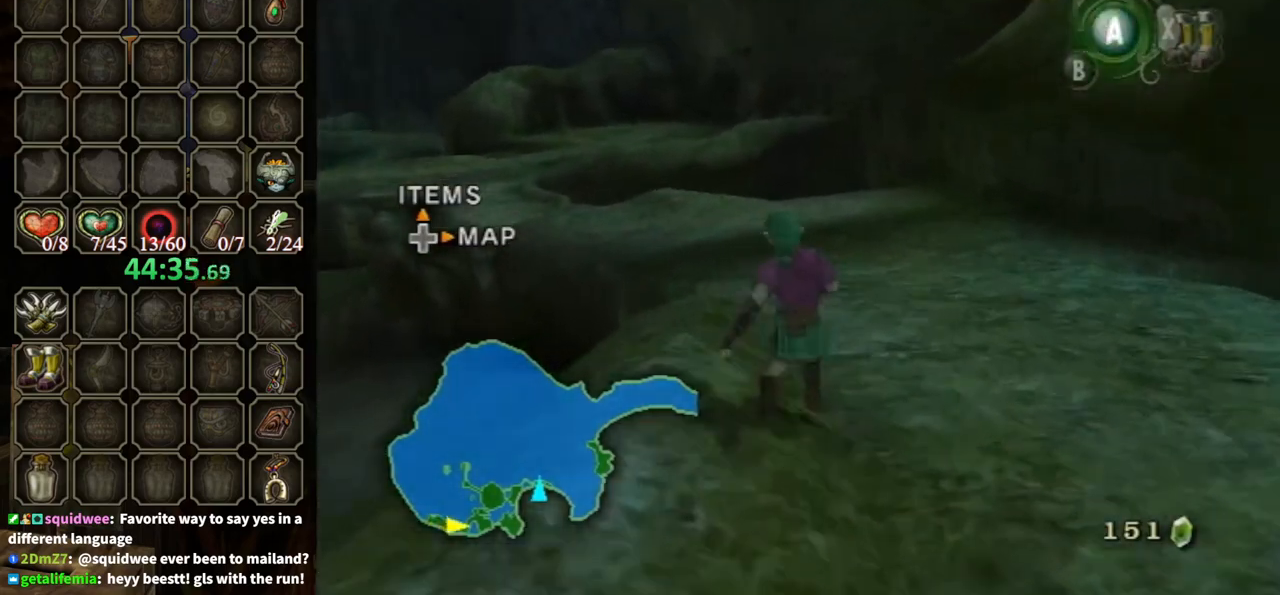
{"buttons": [], "left_stick": "up", "right_stick": "center", "events": [[100, "A", "up"], [133, "A", "down"], [167, "A", "up"]]}
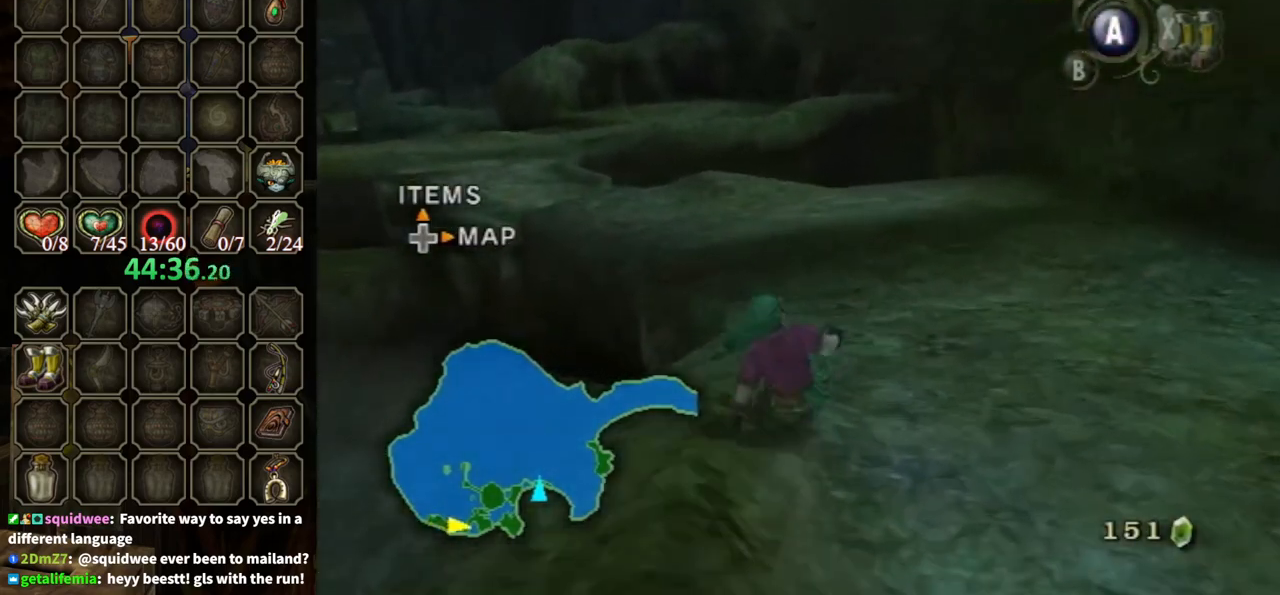
{"buttons": [], "left_stick": "up", "right_stick": "center", "events": [[167, "A", "down"], [267, "A", "up"], [333, "A", "down"], [400, "A", "up"]]}
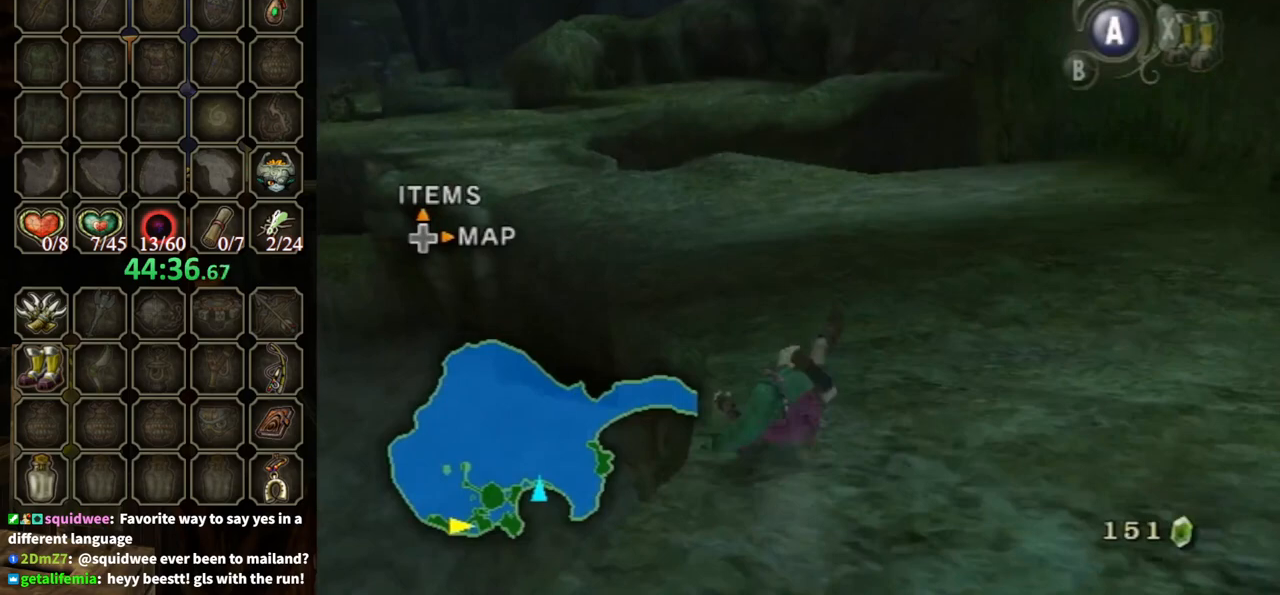
{"buttons": ["A"], "left_stick": "up", "right_stick": "center", "events": [[367, "A", "down"], [433, "A", "up"], [500, "A", "down"]]}
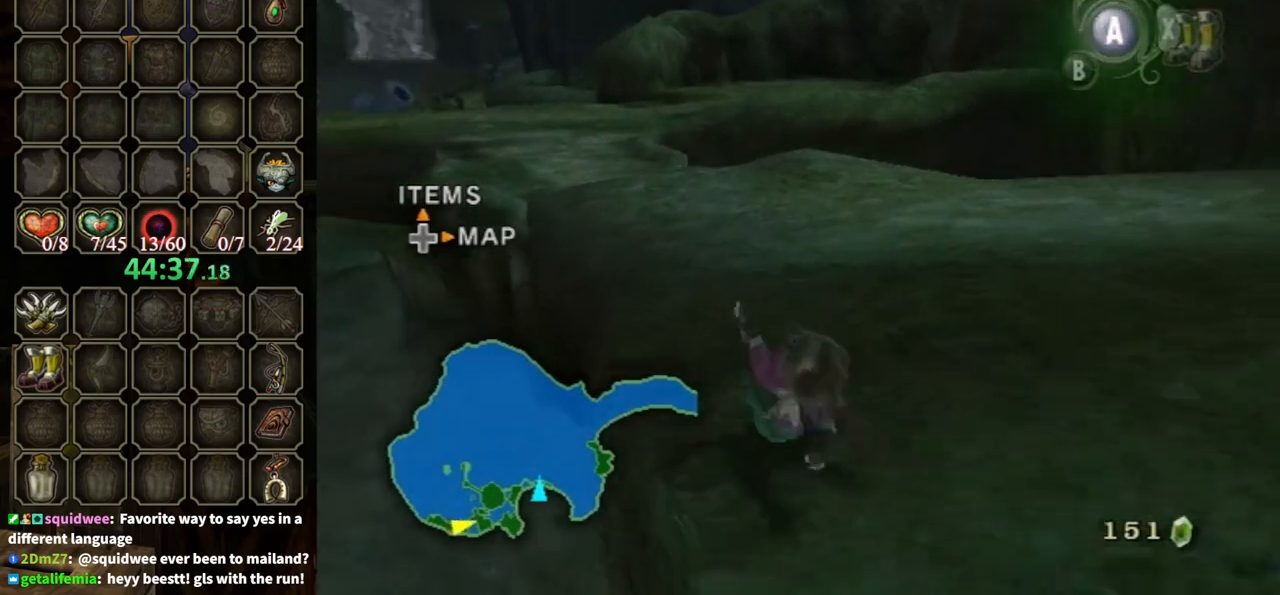
{"buttons": [], "left_stick": "up", "right_stick": "center", "events": [[133, "A", "up"]]}
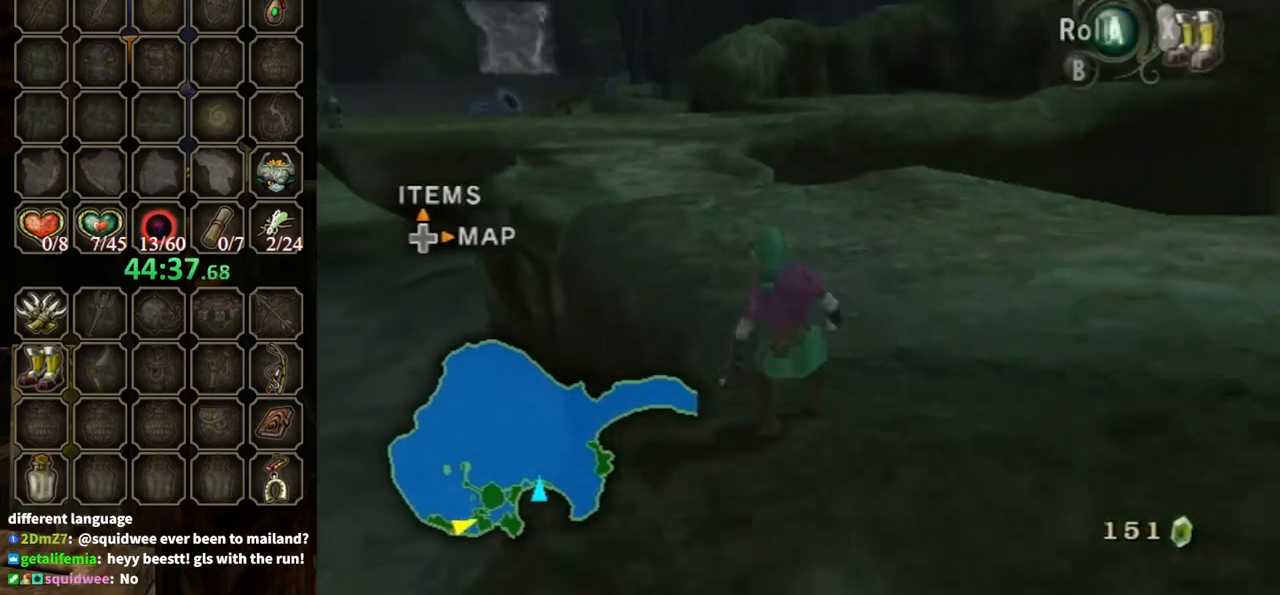
{"buttons": [], "left_stick": "up", "right_stick": "center", "events": [[100, "A", "down"], [133, "A", "up"], [200, "A", "down"], [300, "A", "up"]]}
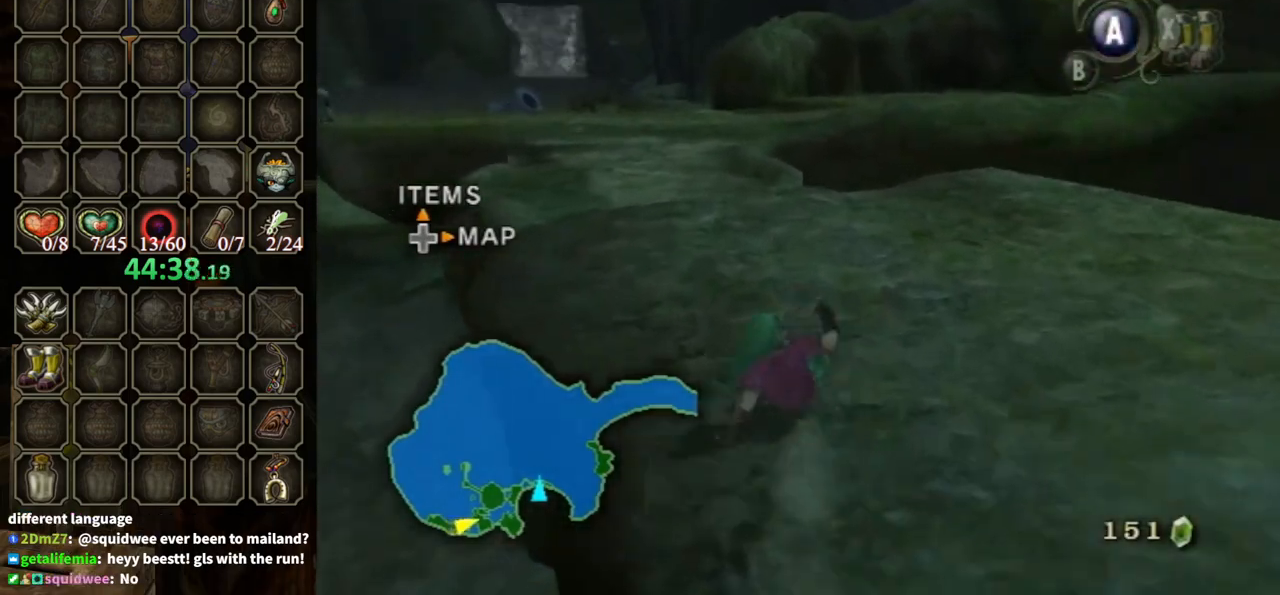
{"buttons": [], "left_stick": "up", "right_stick": "center", "events": [[300, "A", "down"], [367, "A", "up"], [467, "A", "down"], [500, "A", "up"]]}
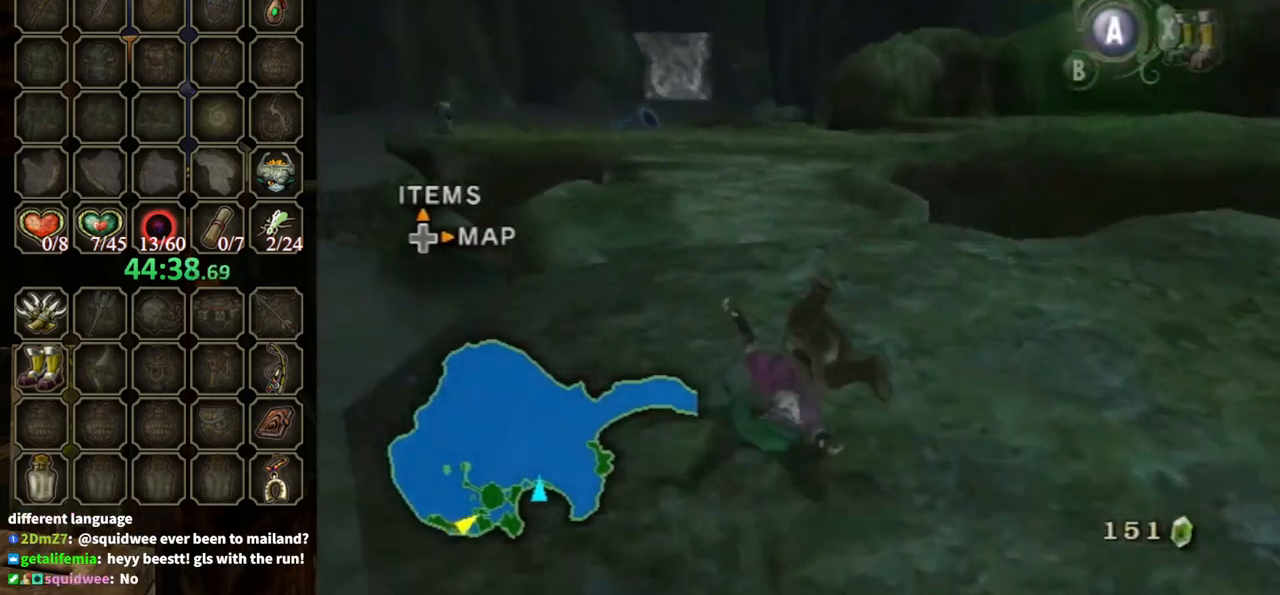
{"buttons": ["A"], "left_stick": "up", "right_stick": "center", "events": [[467, "A", "down"]]}
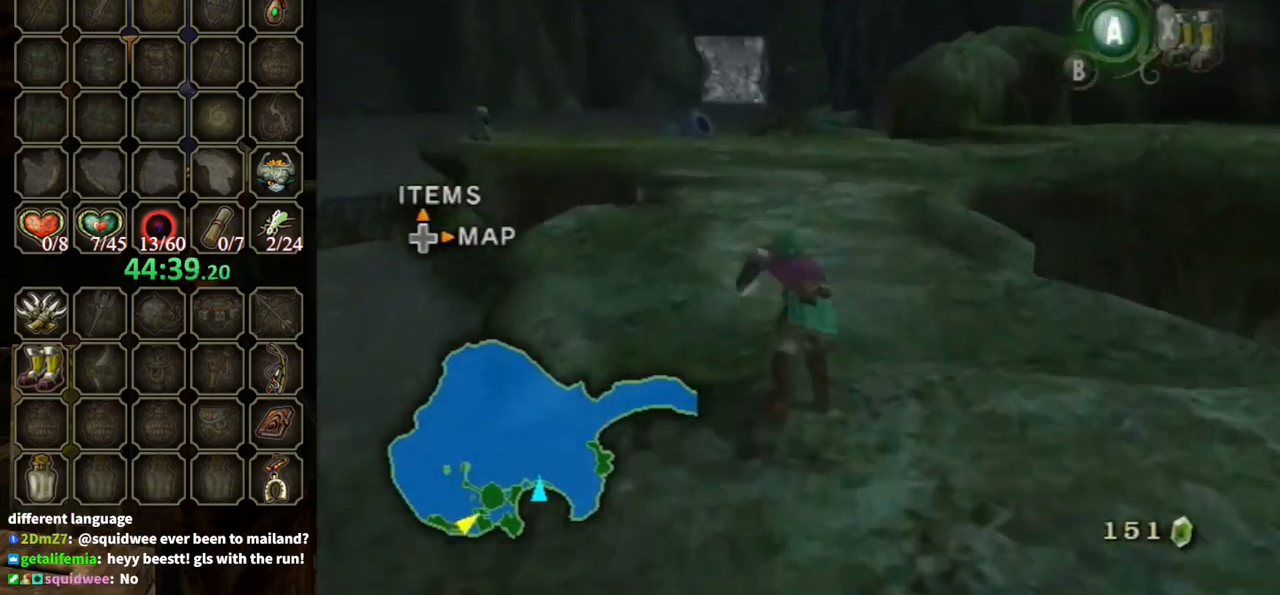
{"buttons": [], "left_stick": "up", "right_stick": "center", "events": [[33, "A", "up"]]}
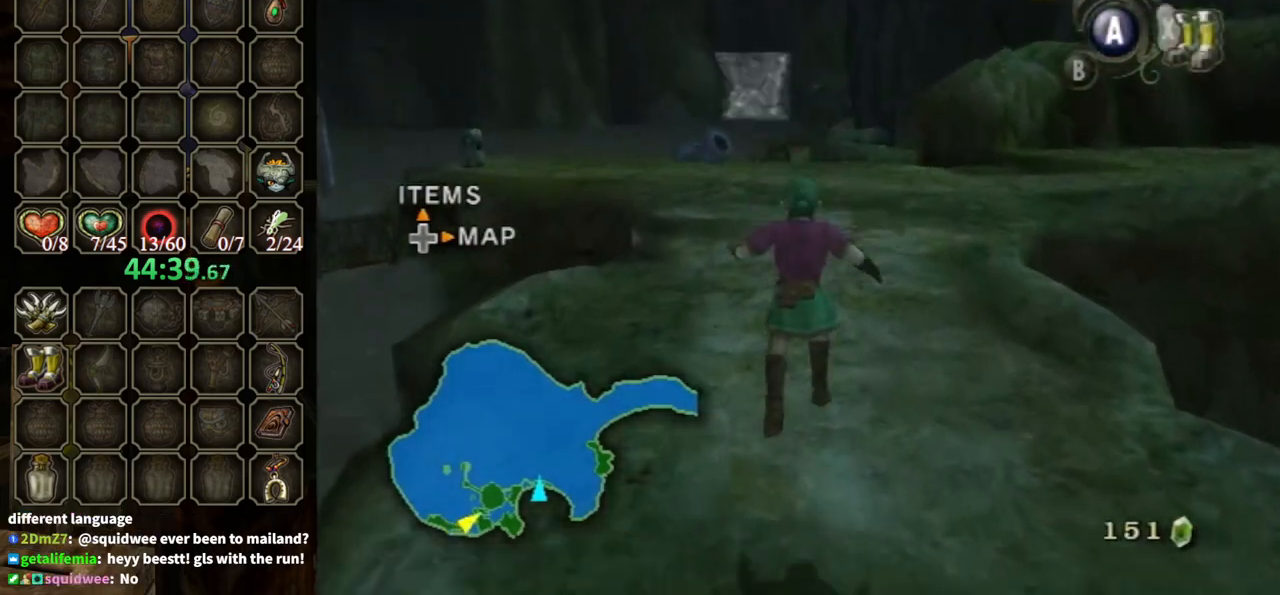
{"buttons": [], "left_stick": "up", "right_stick": "center", "events": [[67, "A", "down"], [433, "A", "up"]]}
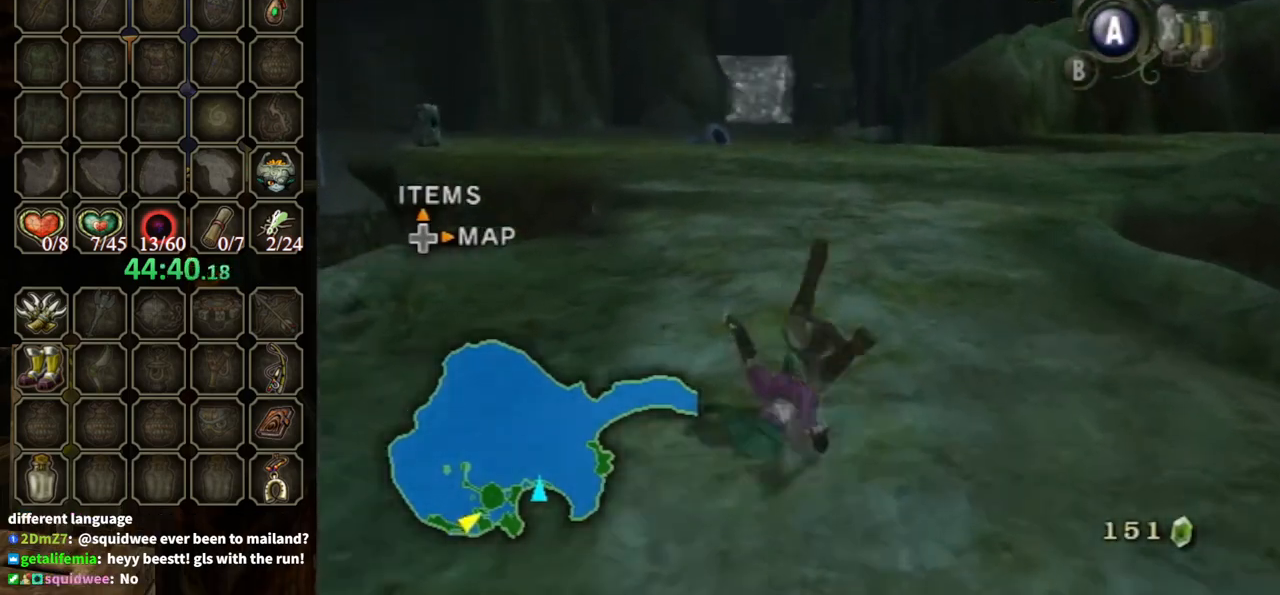
{"buttons": ["A"], "left_stick": "up", "right_stick": "center", "events": [[467, "A", "down"]]}
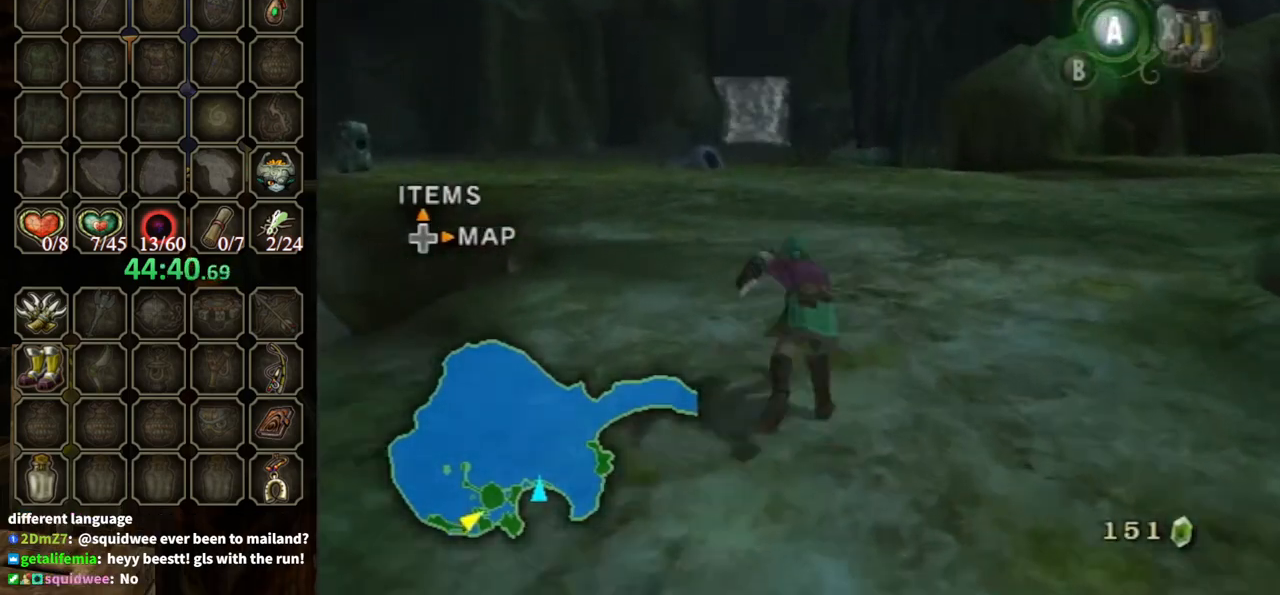
{"buttons": [], "left_stick": "up", "right_stick": "center", "events": [[100, "A", "up"], [200, "right_stick", "down"], [433, "right_stick", "center"]]}
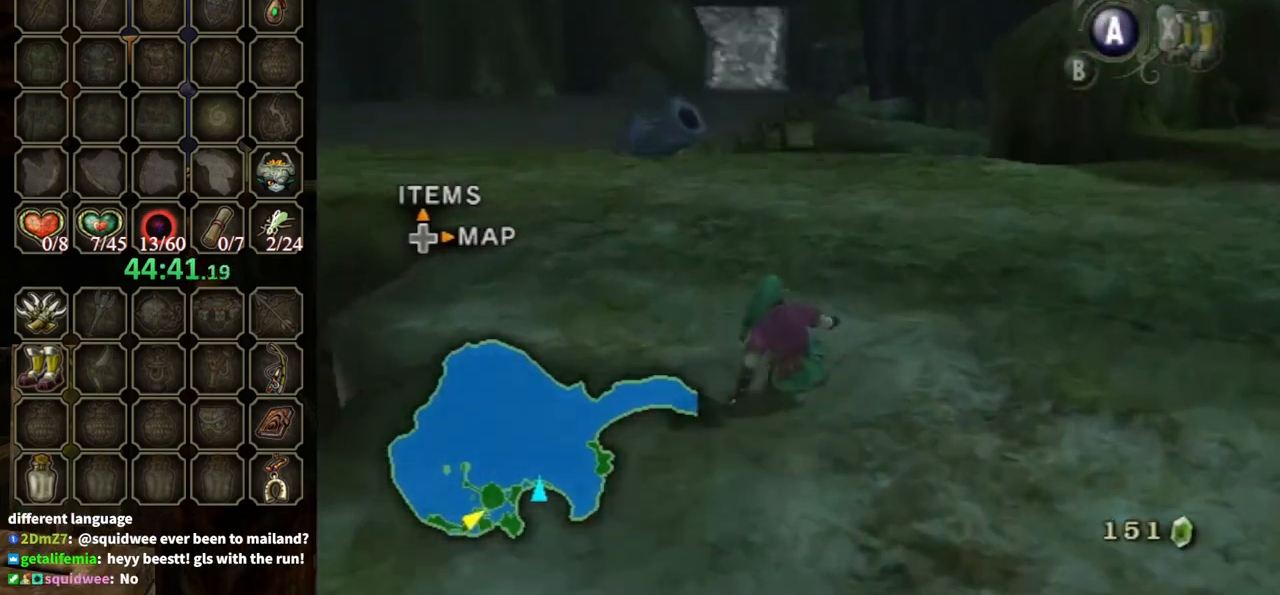
{"buttons": [], "left_stick": "up", "right_stick": "center", "events": [[233, "A", "down"], [300, "A", "up"]]}
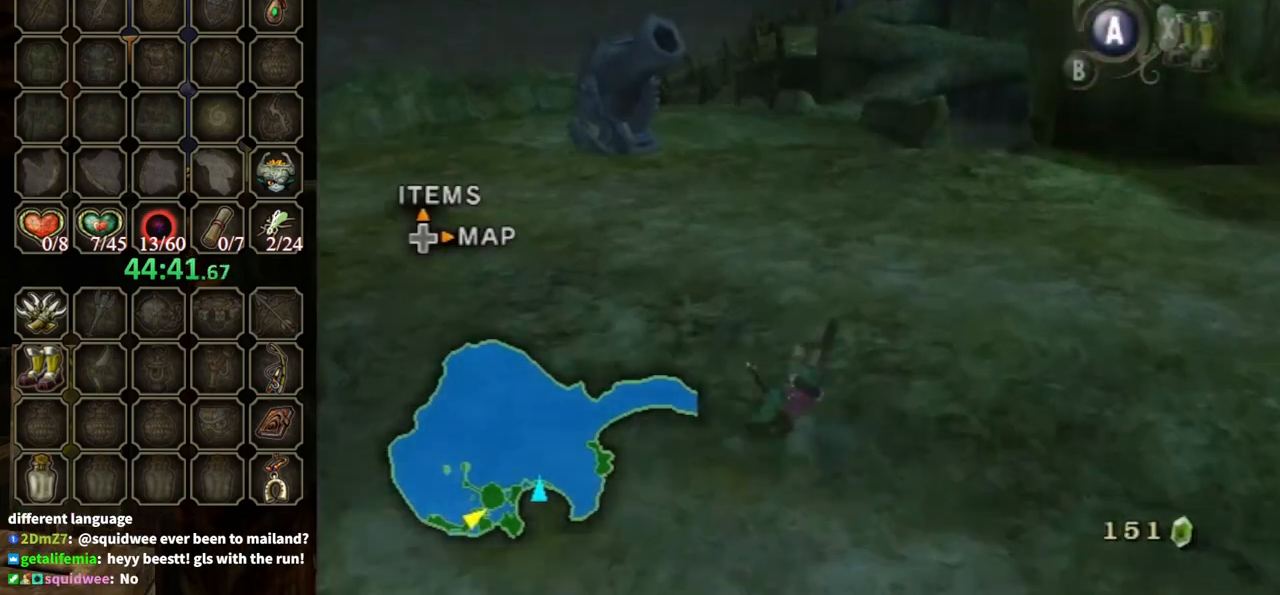
{"buttons": [], "left_stick": "up-right", "right_stick": "center", "events": [[367, "left_stick", "up-right"], [400, "A", "down"], [500, "A", "up"]]}
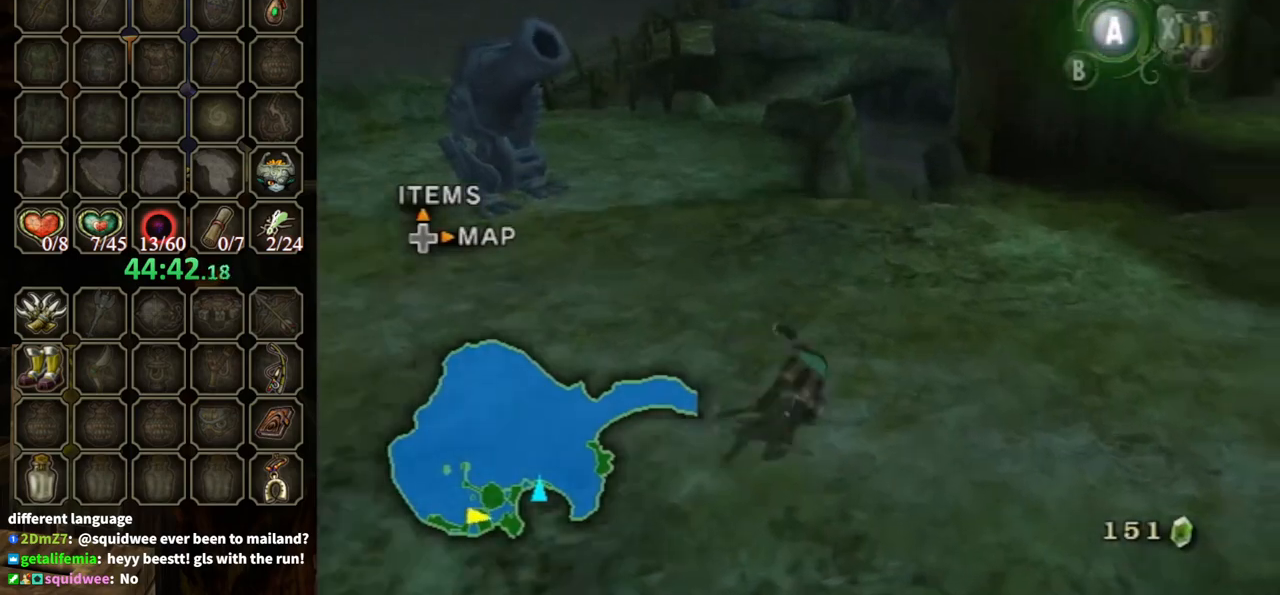
{"buttons": [], "left_stick": "up", "right_stick": "center", "events": [[433, "left_stick", "up"]]}
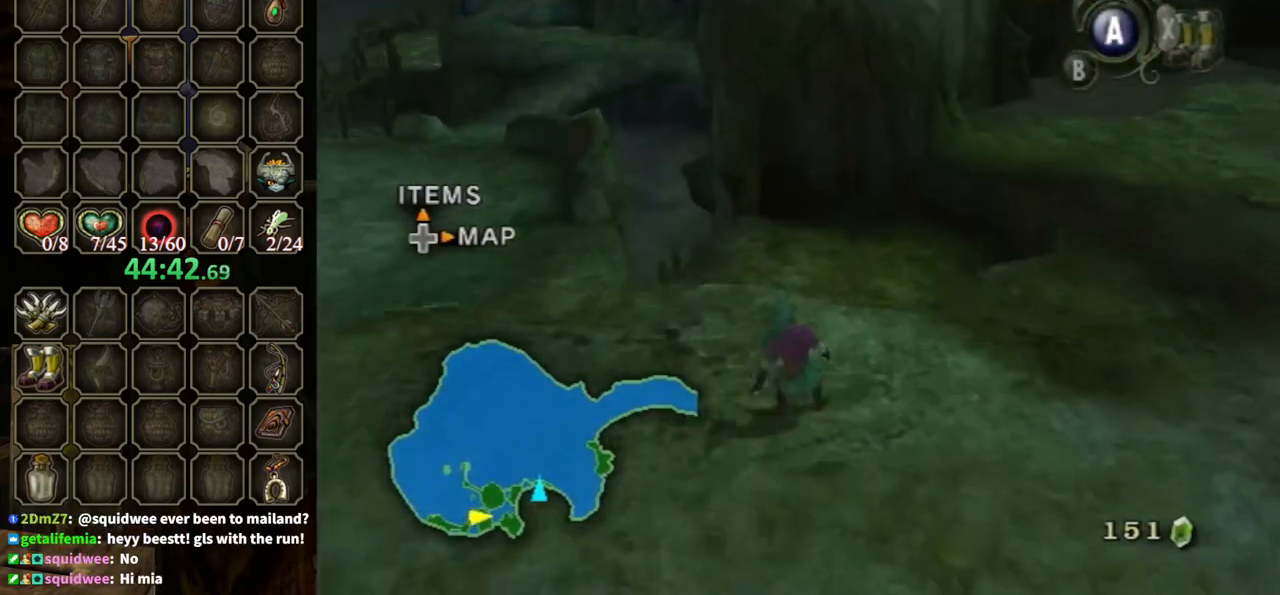
{"buttons": [], "left_stick": "up", "right_stick": "center", "events": [[33, "left_stick", "up-left"], [133, "right_stick", "down-right"], [300, "left_stick", "up-right"], [400, "right_stick", "center"], [467, "left_stick", "up"]]}
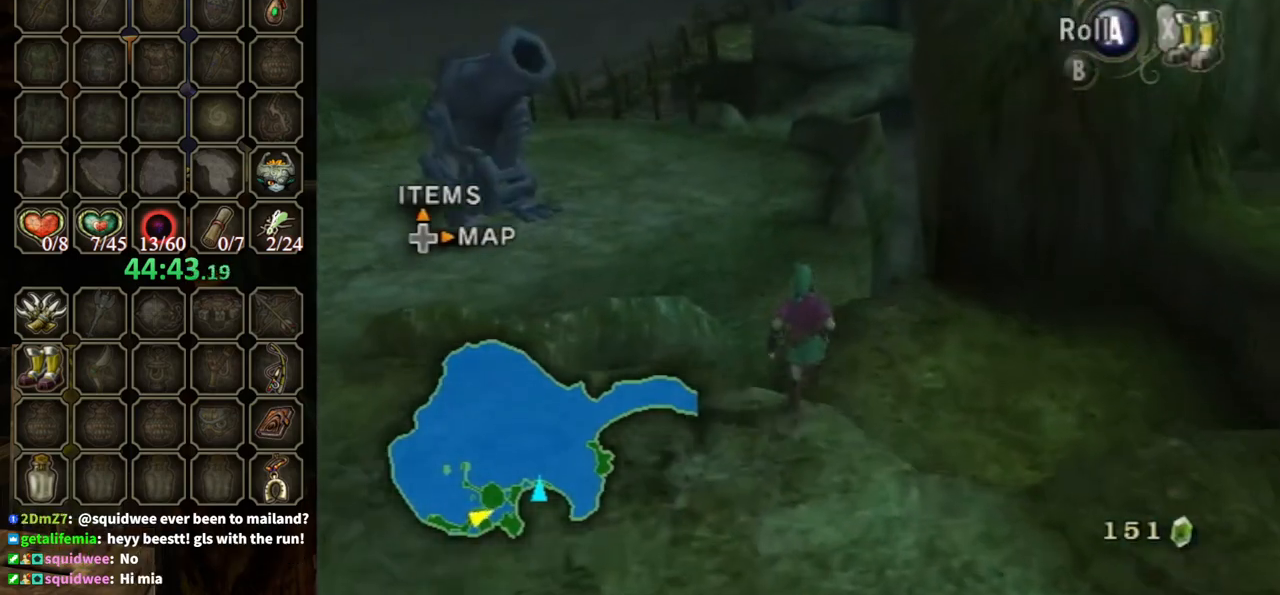
{"buttons": [], "left_stick": "center", "right_stick": "down-right", "events": [[167, "right_stick", "down-right"], [200, "left_stick", "center"]]}
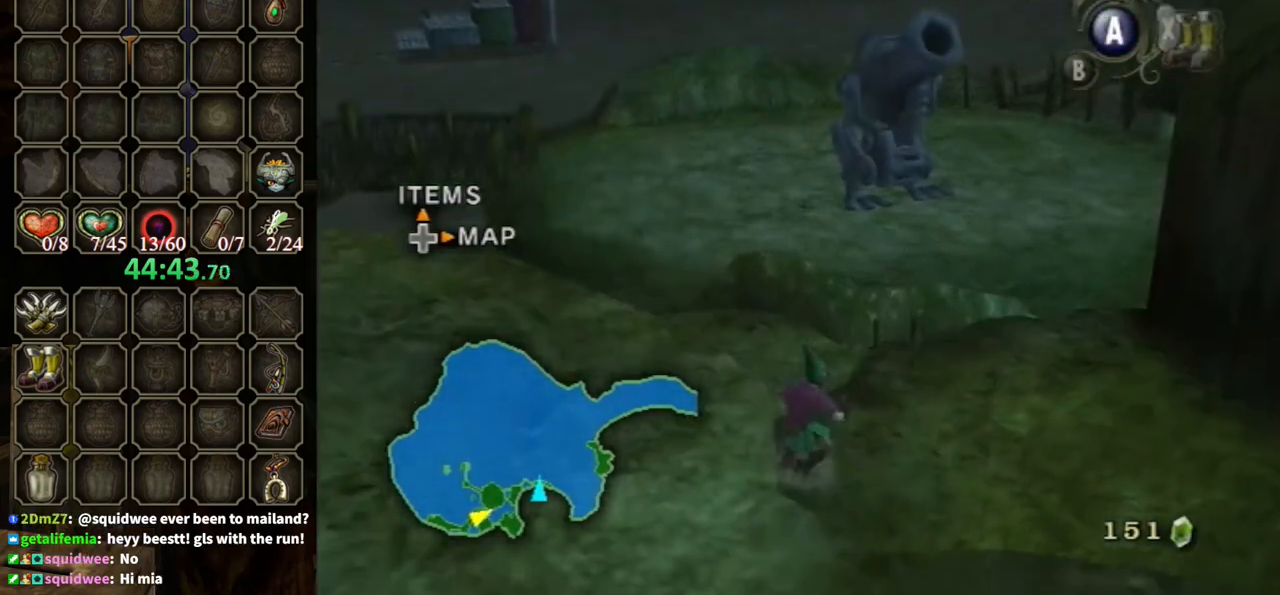
{"buttons": [], "left_stick": "up", "right_stick": "center", "events": [[67, "right_stick", "center"], [133, "left_stick", "up"], [233, "A", "down"], [300, "A", "up"]]}
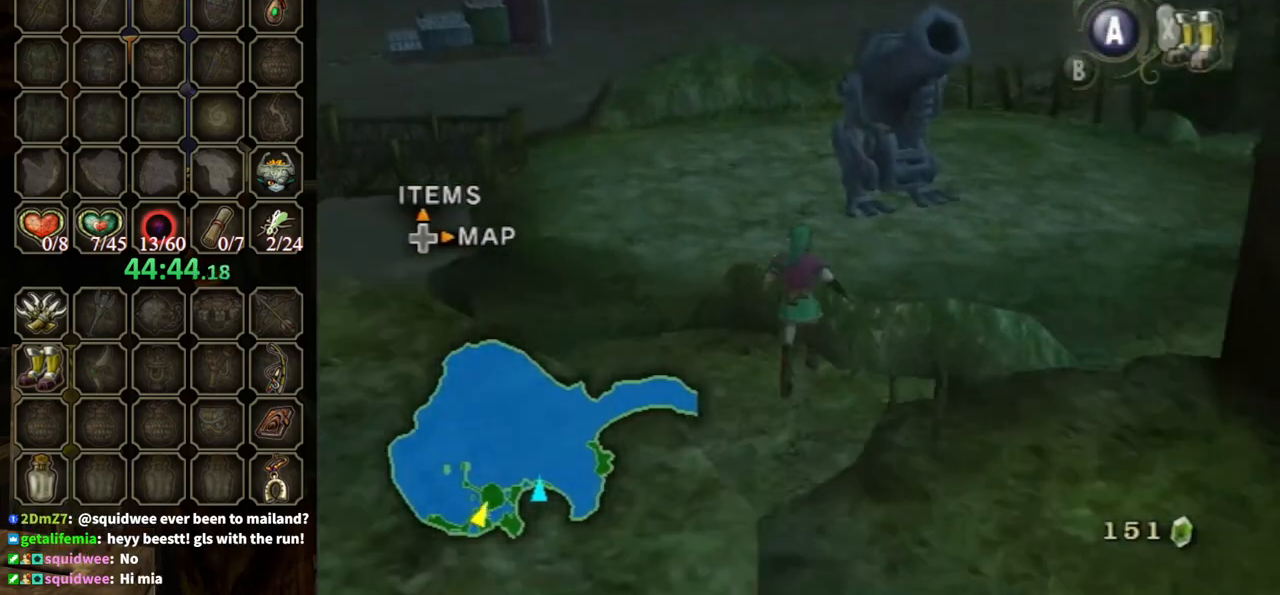
{"buttons": [], "left_stick": "up", "right_stick": "center", "events": []}
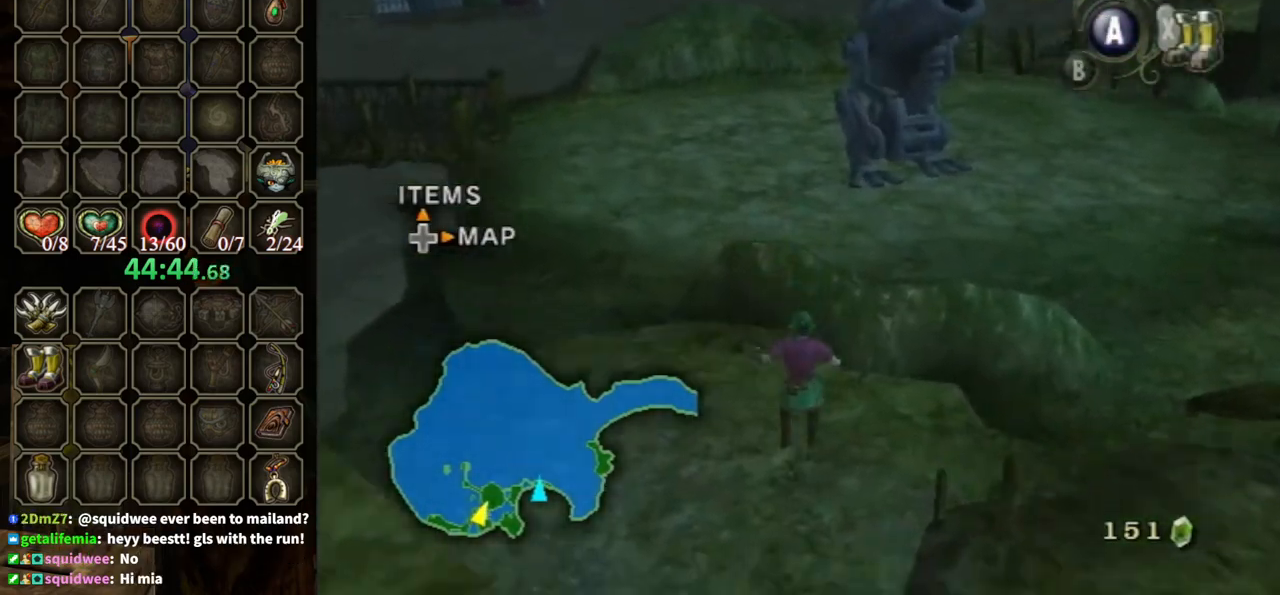
{"buttons": [], "left_stick": "up-right", "right_stick": "center", "events": [[167, "left_stick", "up-right"], [267, "right_stick", "down-left"], [467, "right_stick", "center"]]}
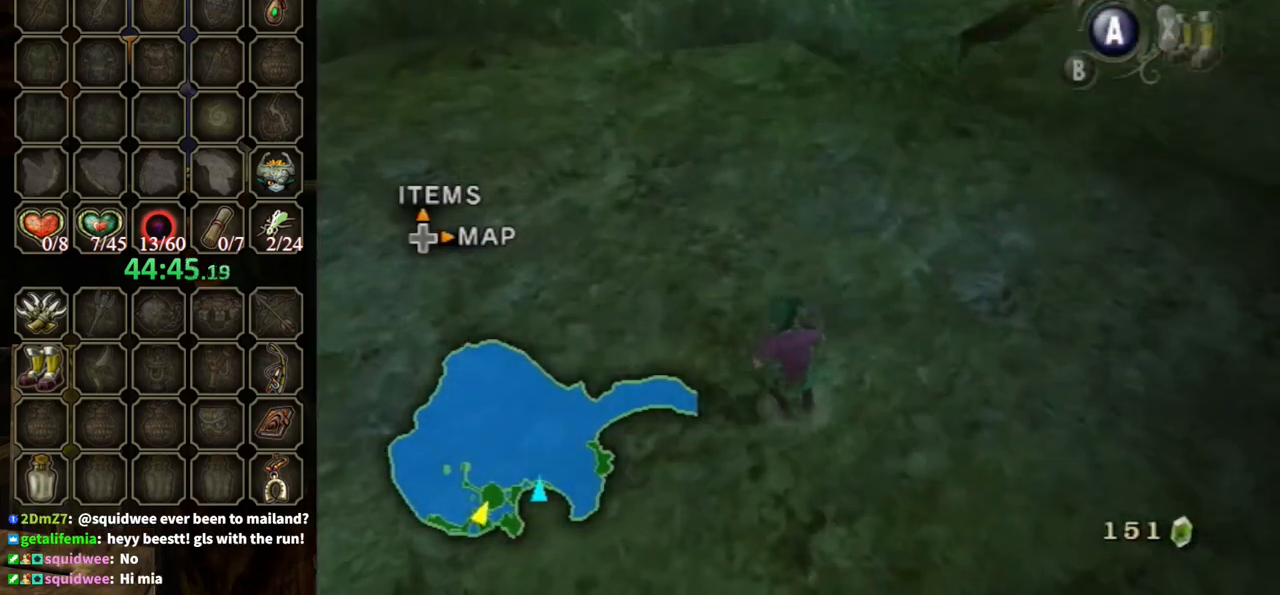
{"buttons": [], "left_stick": "up-right", "right_stick": "center", "events": []}
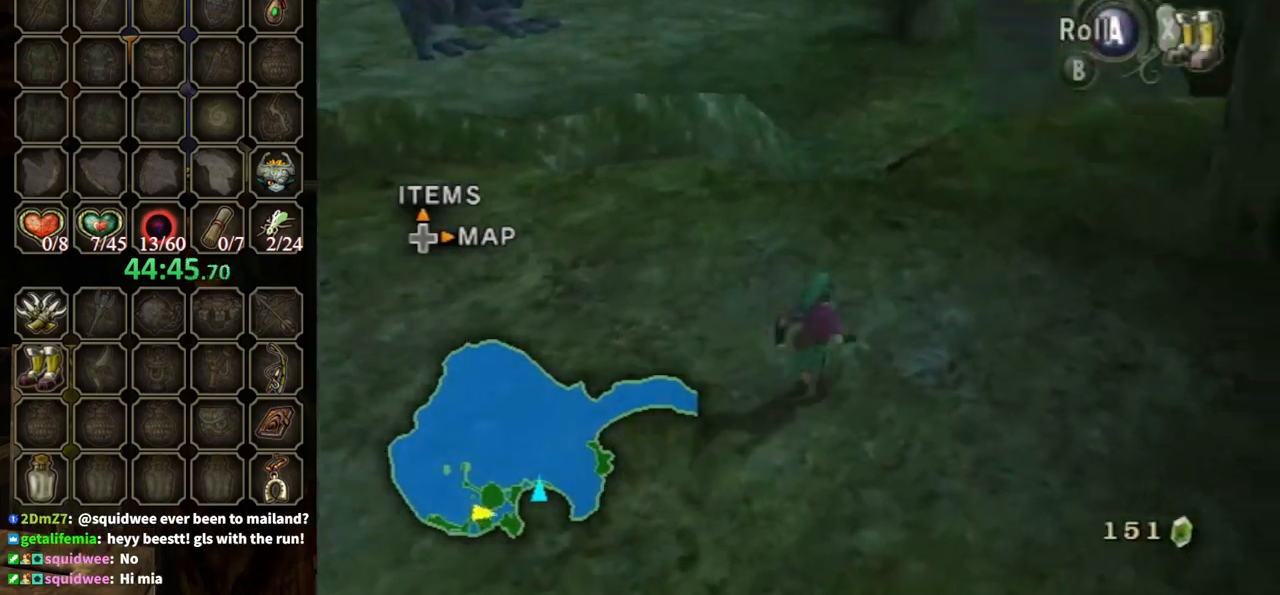
{"buttons": [], "left_stick": "up", "right_stick": "center", "events": [[100, "A", "down"], [200, "A", "up"], [467, "left_stick", "up"]]}
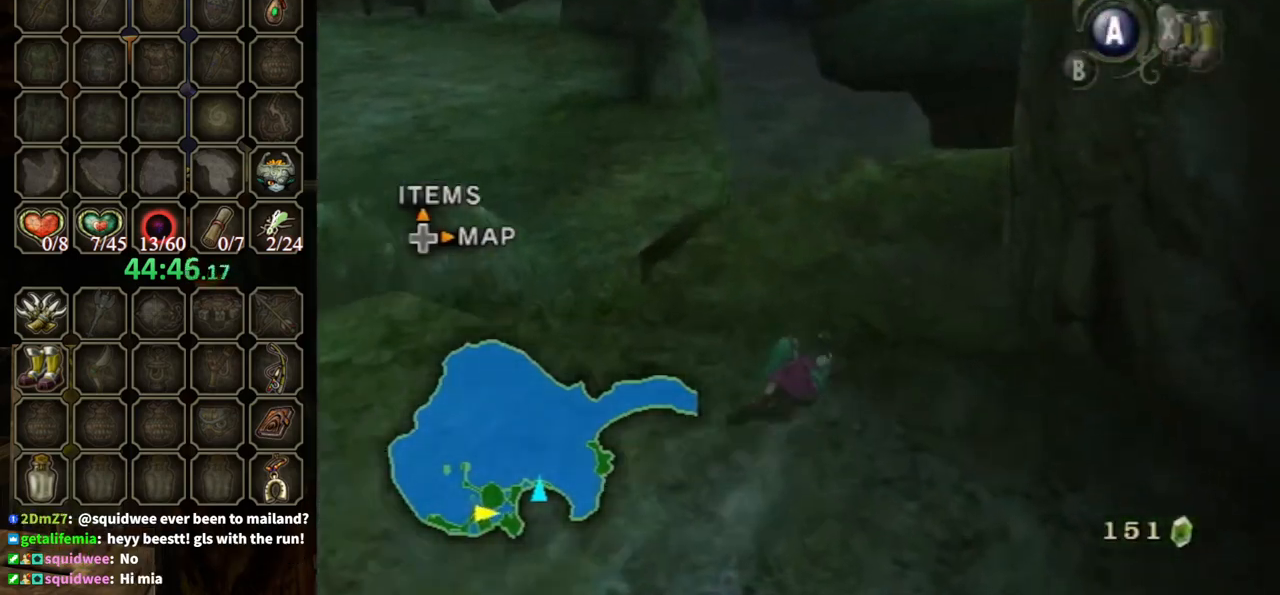
{"buttons": [], "left_stick": "up", "right_stick": "center", "events": [[233, "A", "down"], [333, "A", "up"]]}
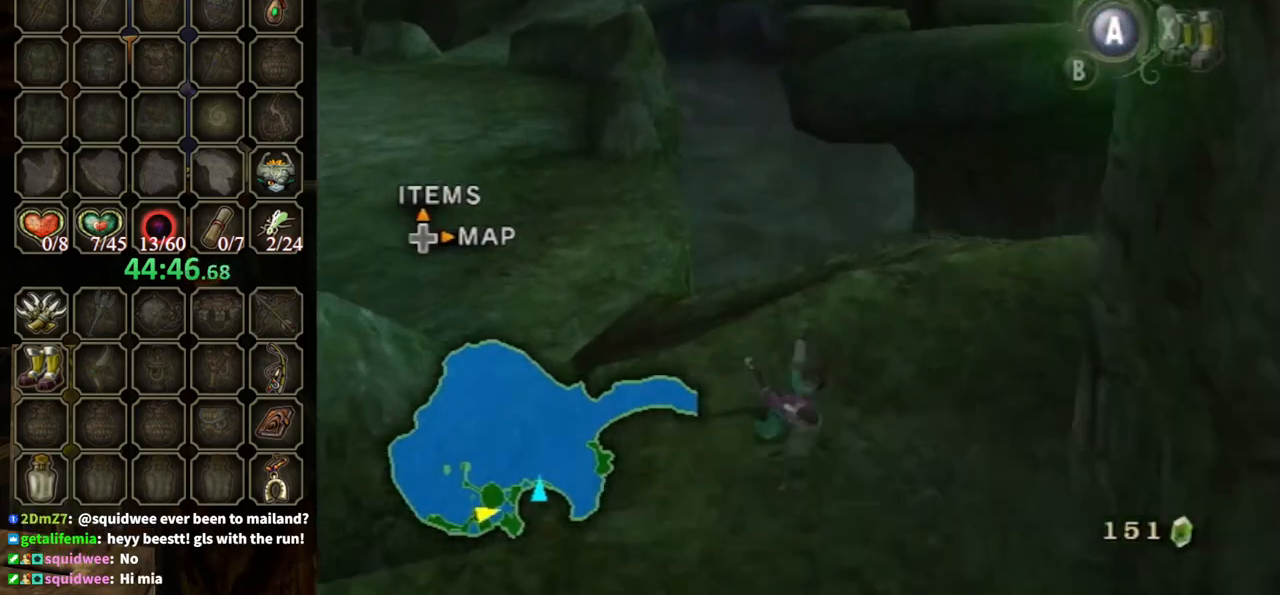
{"buttons": [], "left_stick": "up-right", "right_stick": "center", "events": [[200, "left_stick", "up-right"], [367, "left_stick", "right"], [500, "left_stick", "up-right"]]}
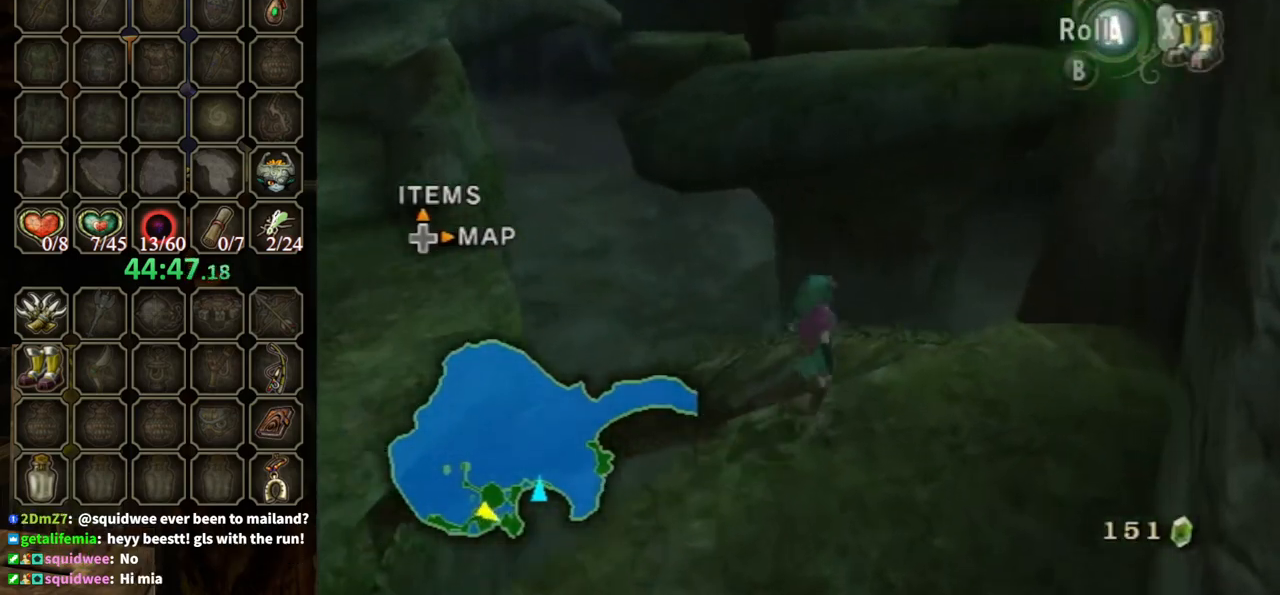
{"buttons": [], "left_stick": "up-left", "right_stick": "down-right", "events": [[33, "left_stick", "right"], [67, "left_stick", "up-left"], [200, "right_stick", "down-right"], [333, "left_stick", "up"], [433, "left_stick", "up-left"]]}
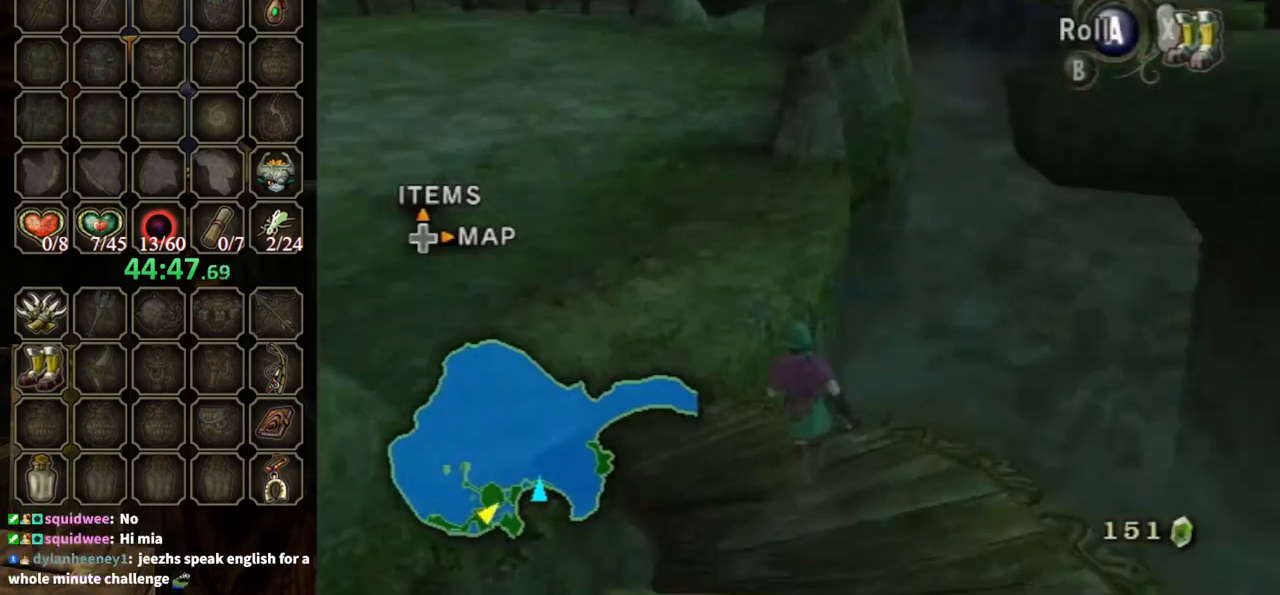
{"buttons": [], "left_stick": "up-left", "right_stick": "center", "events": [[67, "left_stick", "up"], [67, "right_stick", "center"], [167, "left_stick", "up-left"], [333, "A", "down"], [433, "A", "up"]]}
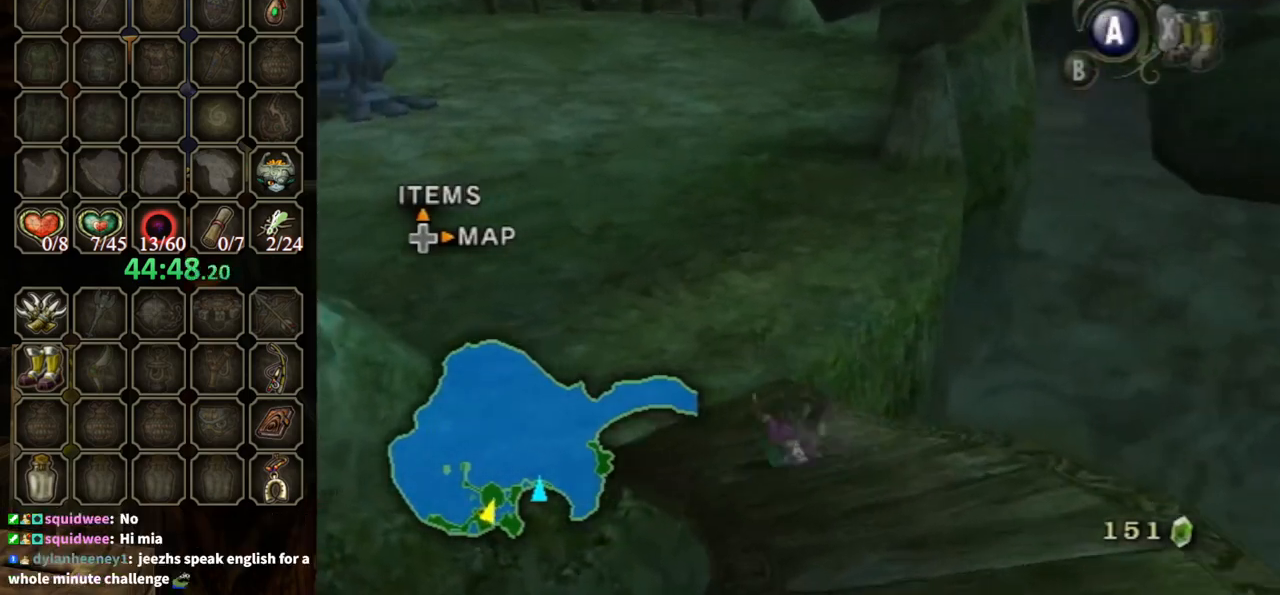
{"buttons": [], "left_stick": "up-left", "right_stick": "center", "events": []}